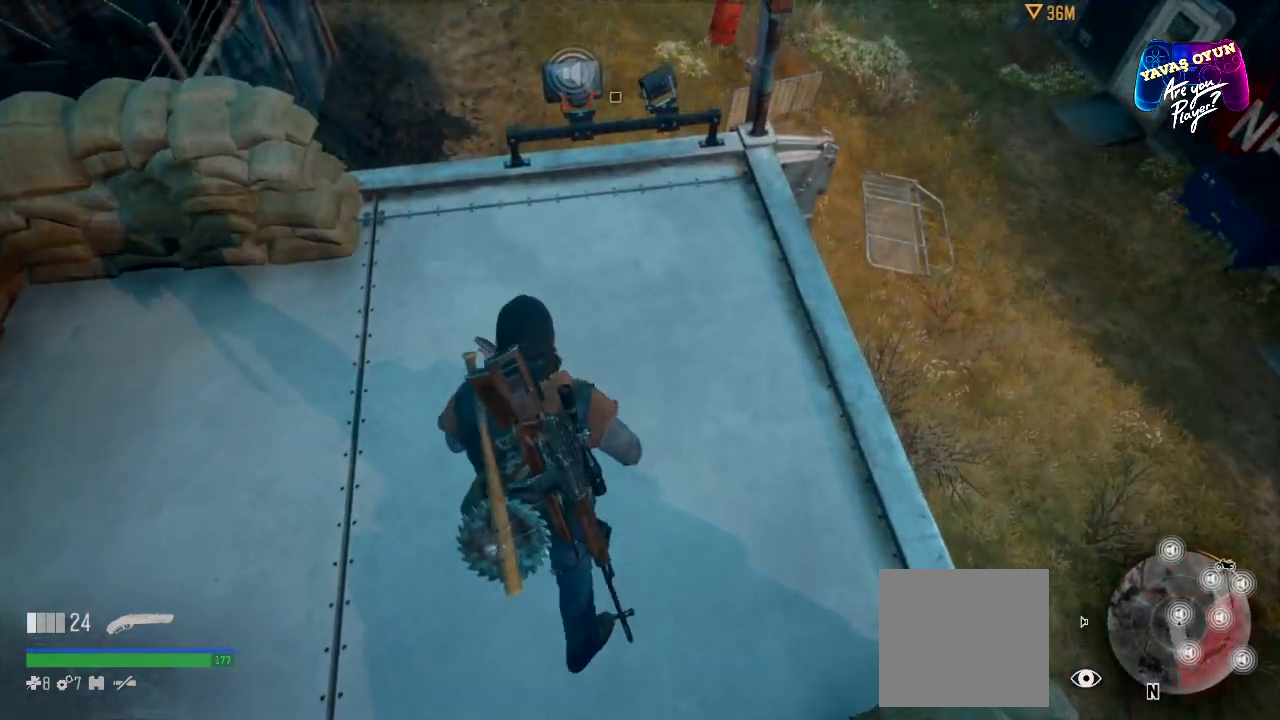
Gameplay with a controller (Xbox layout); each line is a JSON object with the inputs held at the frame after it. "events" lists button and stick changes between this image and that frame as [ms after this image, input, new state], when the widget could be followed in between.
{"buttons": [], "left_stick": "up", "right_stick": "center", "events": []}
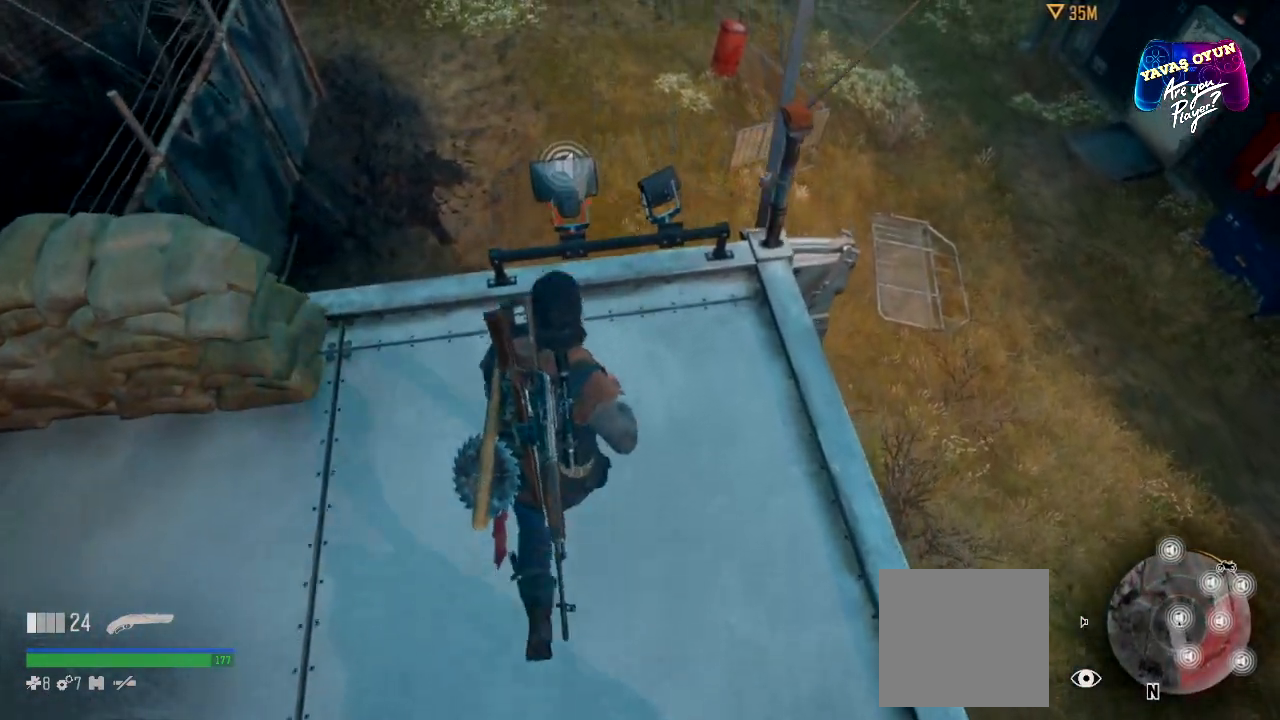
{"buttons": ["X"], "left_stick": "center", "right_stick": "center", "events": [[33, "left_stick", "center"], [217, "X", "down"]]}
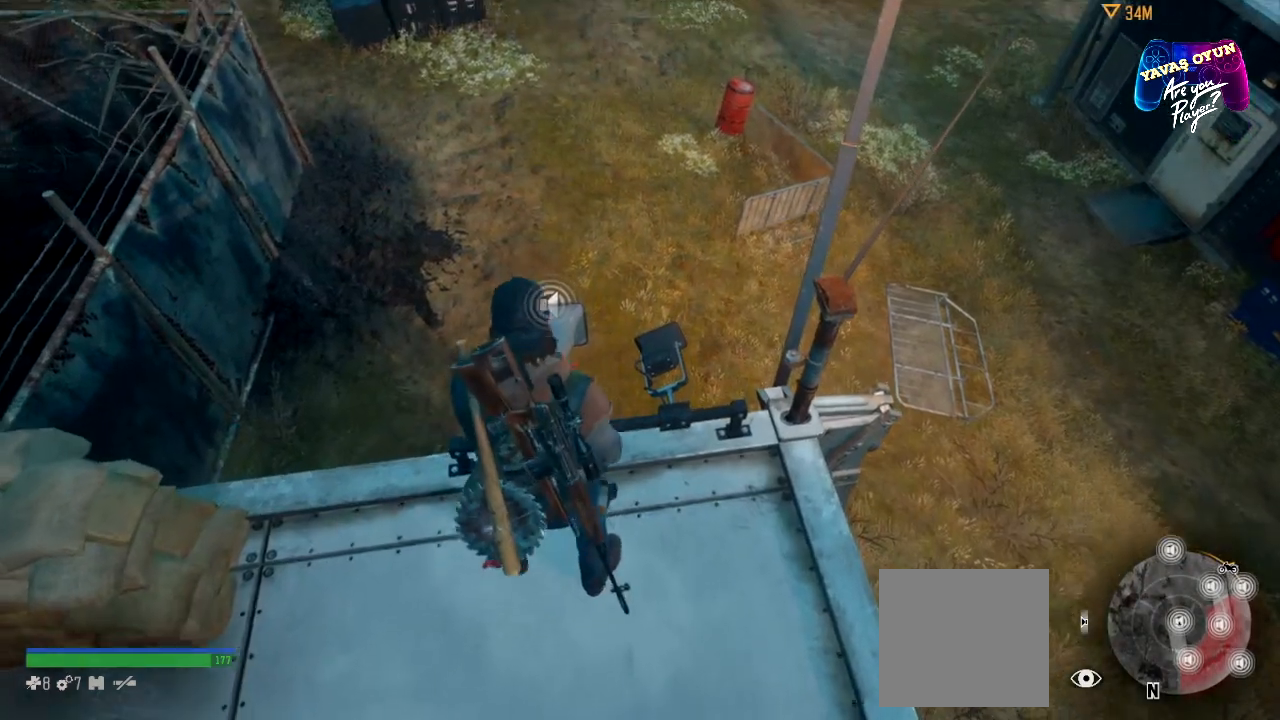
{"buttons": ["X"], "left_stick": "center", "right_stick": "center", "events": []}
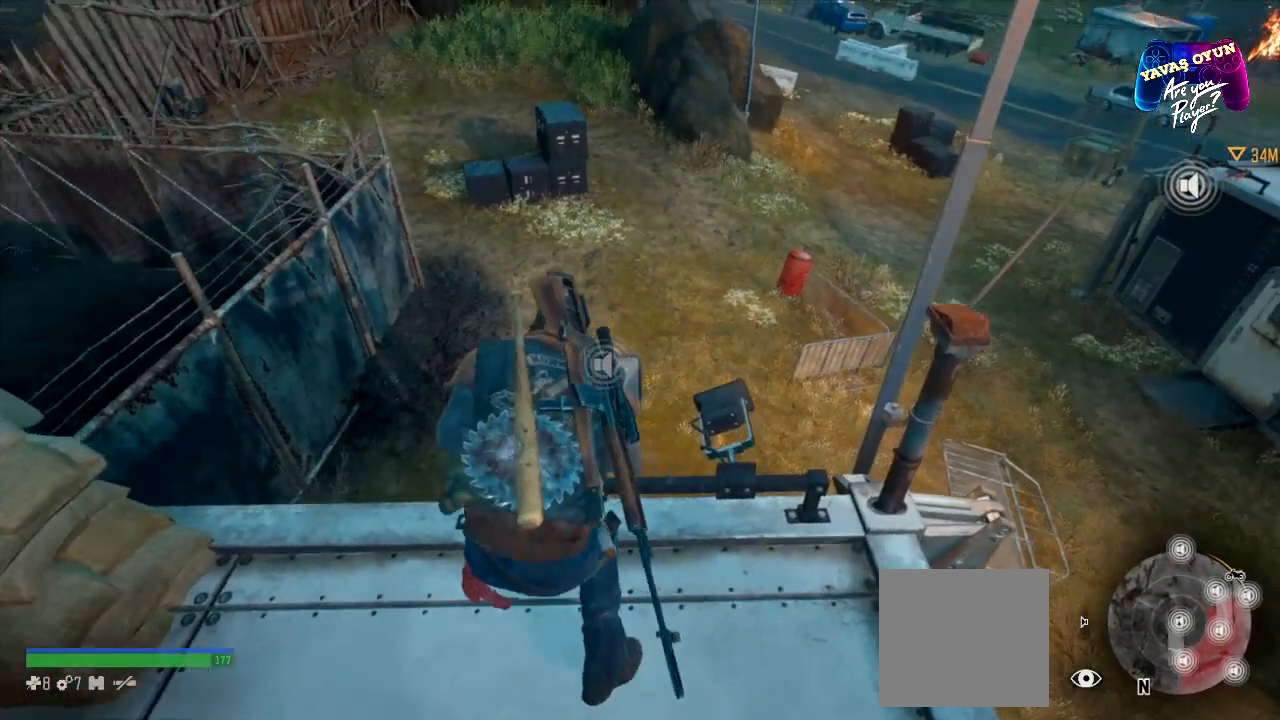
{"buttons": ["X"], "left_stick": "center", "right_stick": "center", "events": []}
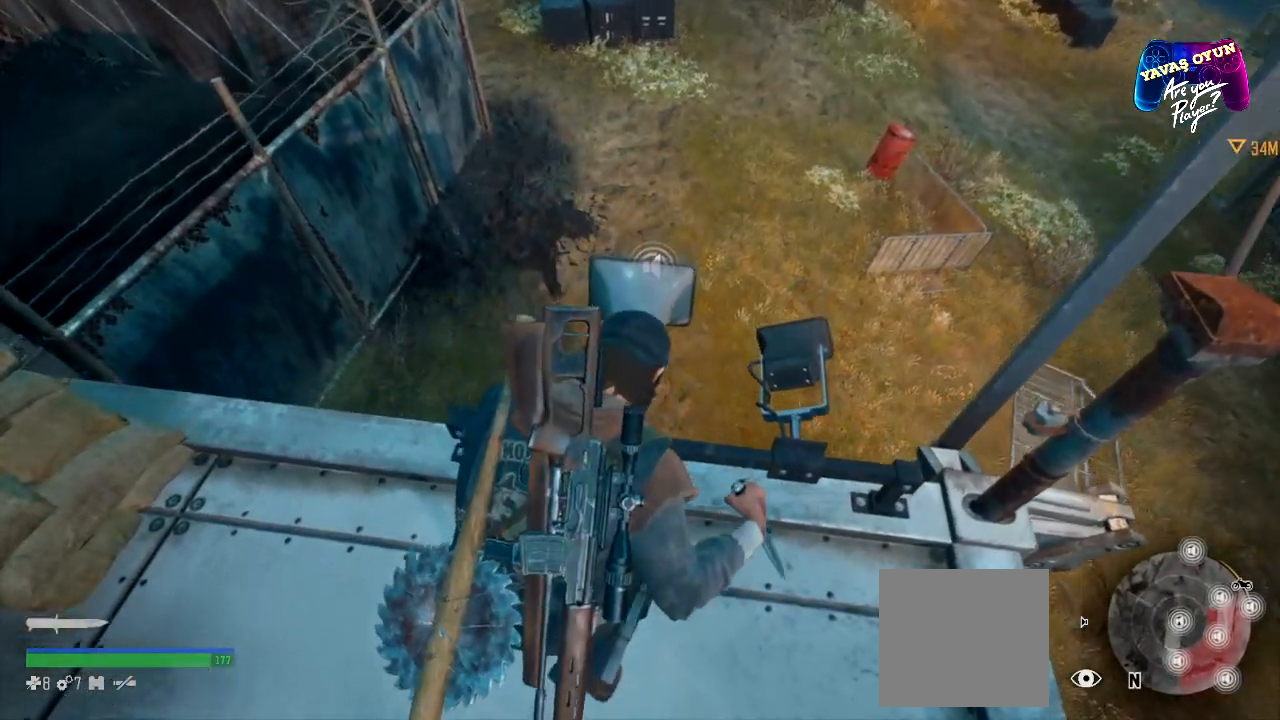
{"buttons": ["X"], "left_stick": "center", "right_stick": "center", "events": []}
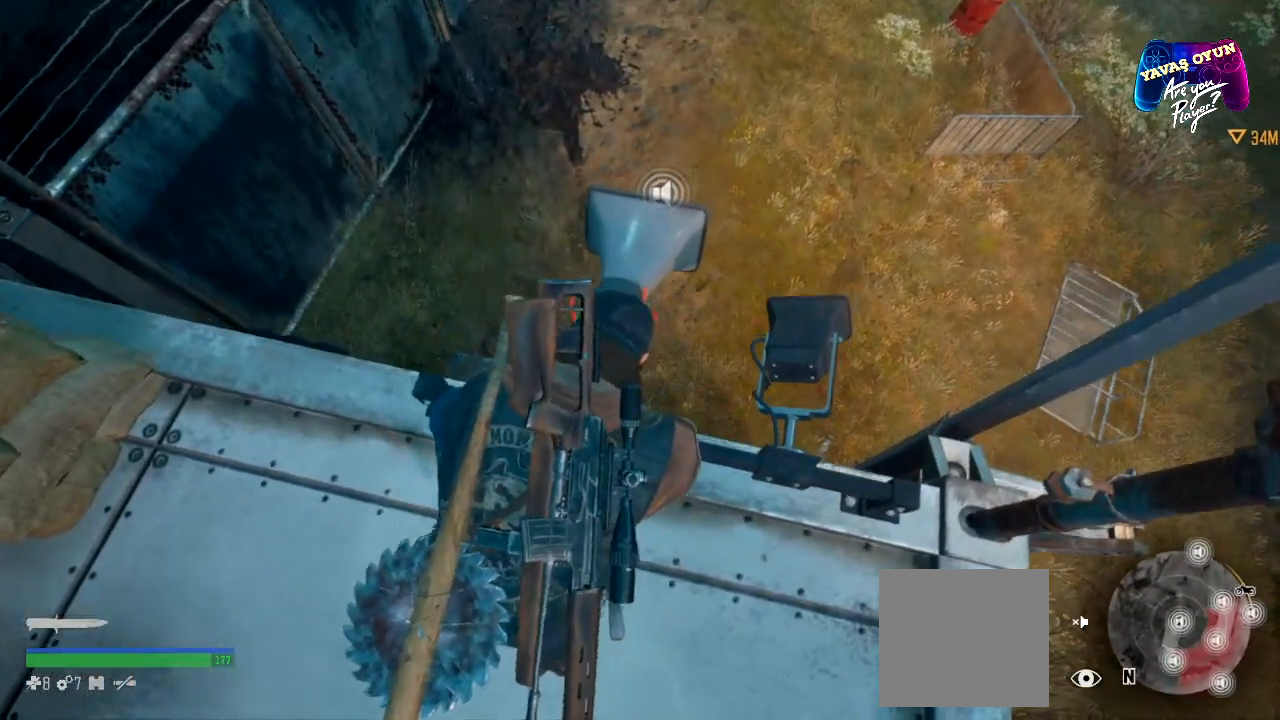
{"buttons": ["X"], "left_stick": "center", "right_stick": "center", "events": []}
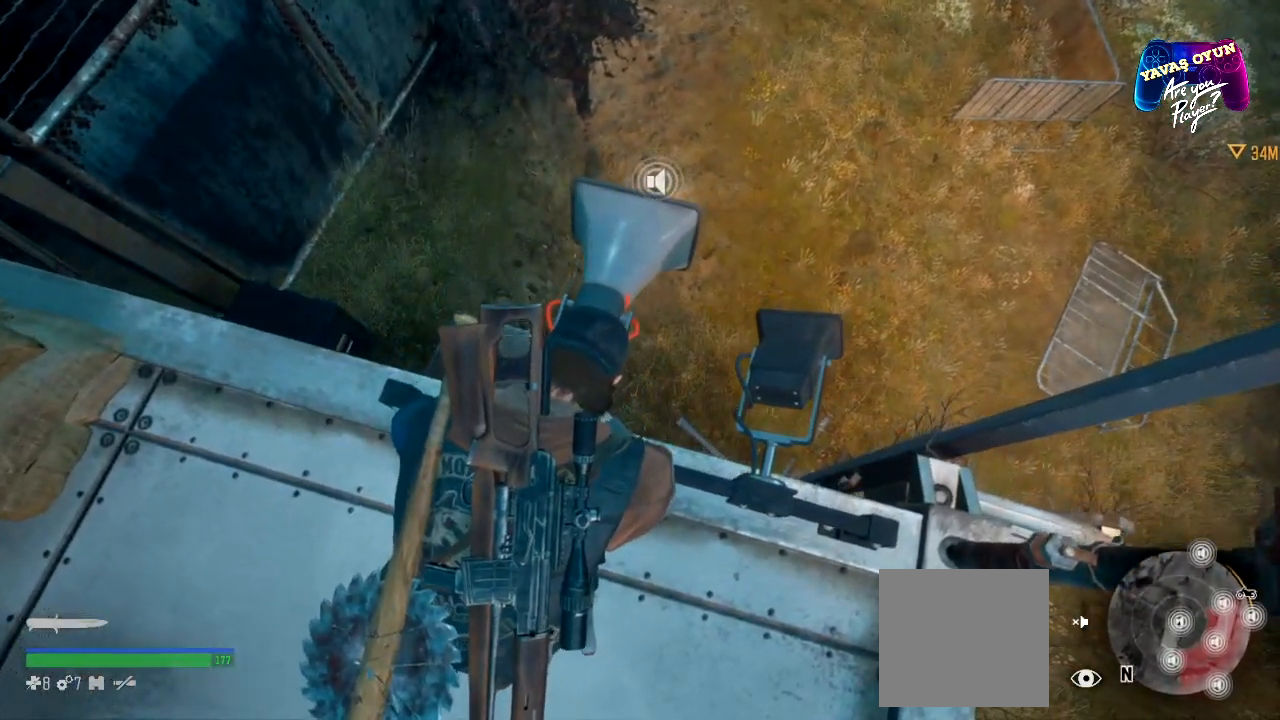
{"buttons": ["X"], "left_stick": "center", "right_stick": "center", "events": []}
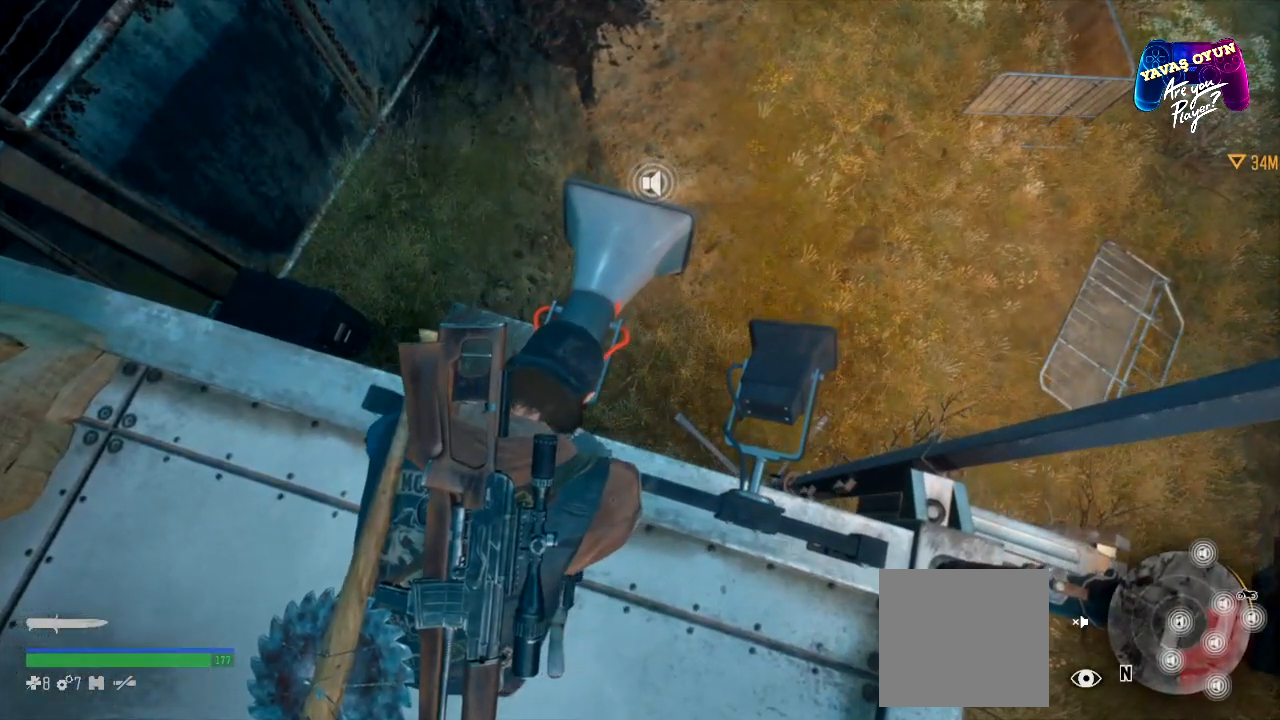
{"buttons": ["X"], "left_stick": "center", "right_stick": "center", "events": []}
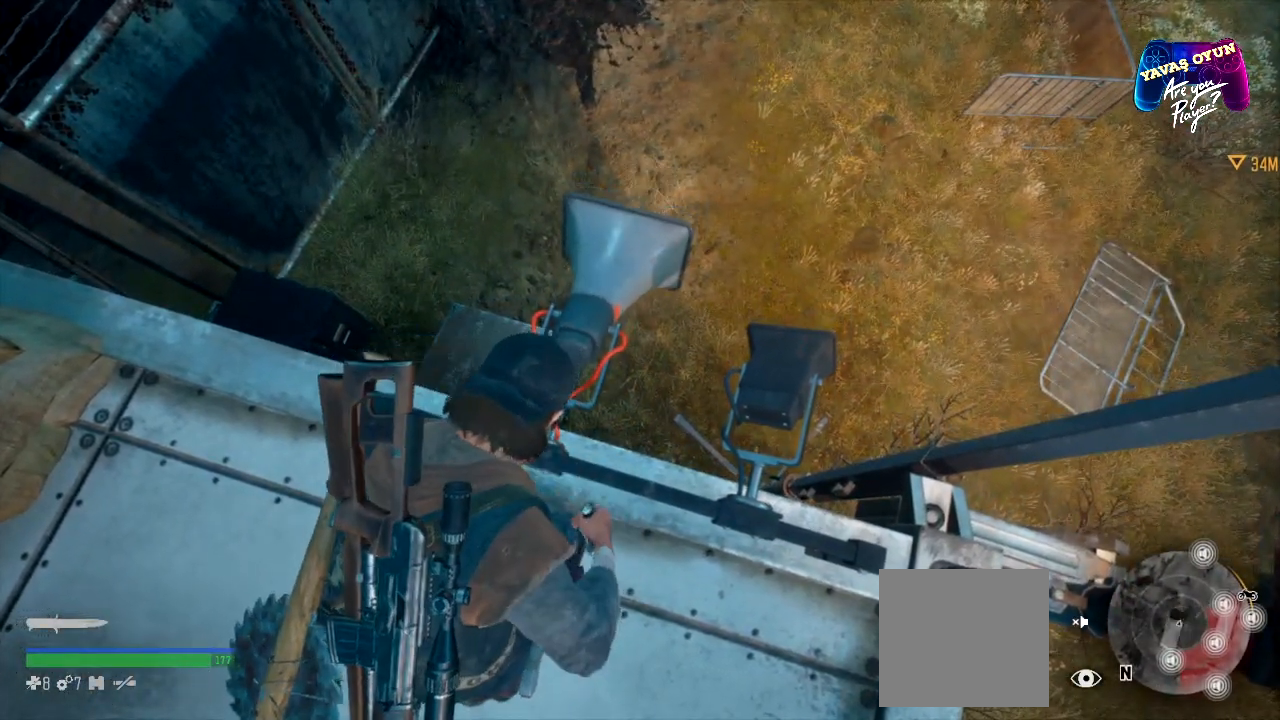
{"buttons": [], "left_stick": "center", "right_stick": "center", "events": [[350, "X", "up"]]}
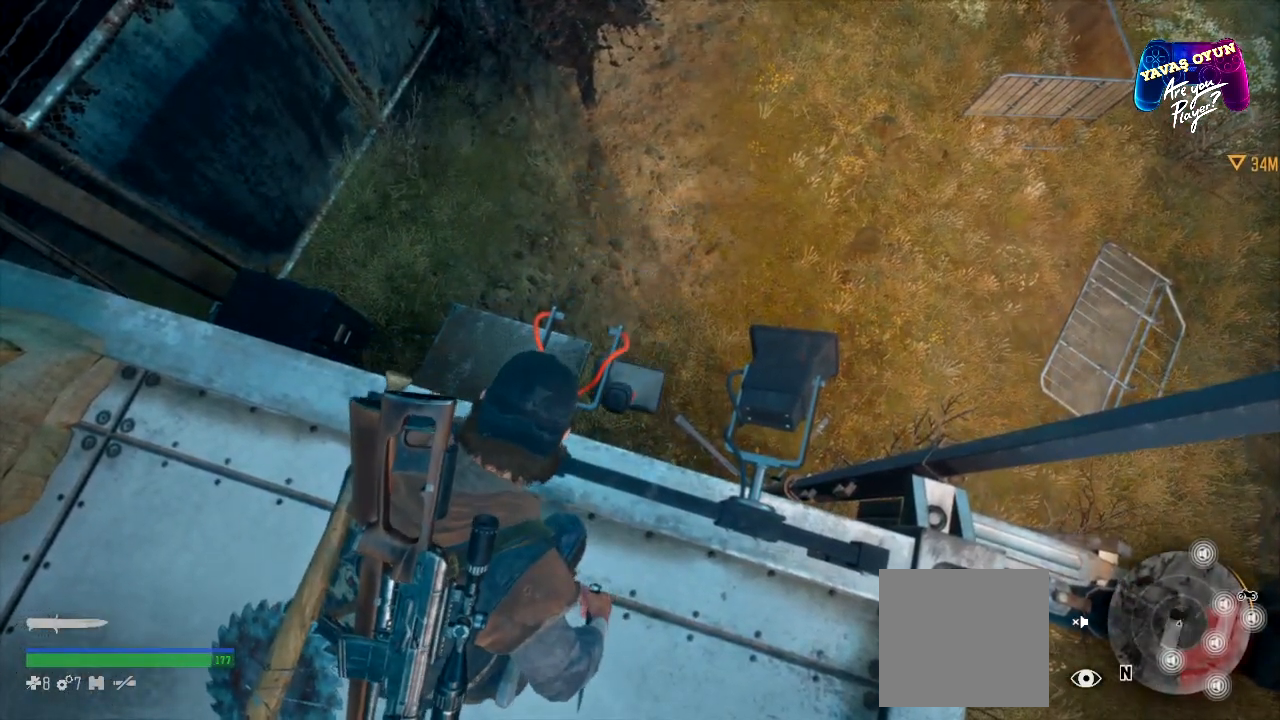
{"buttons": [], "left_stick": "center", "right_stick": "right", "events": [[117, "right_stick", "right"]]}
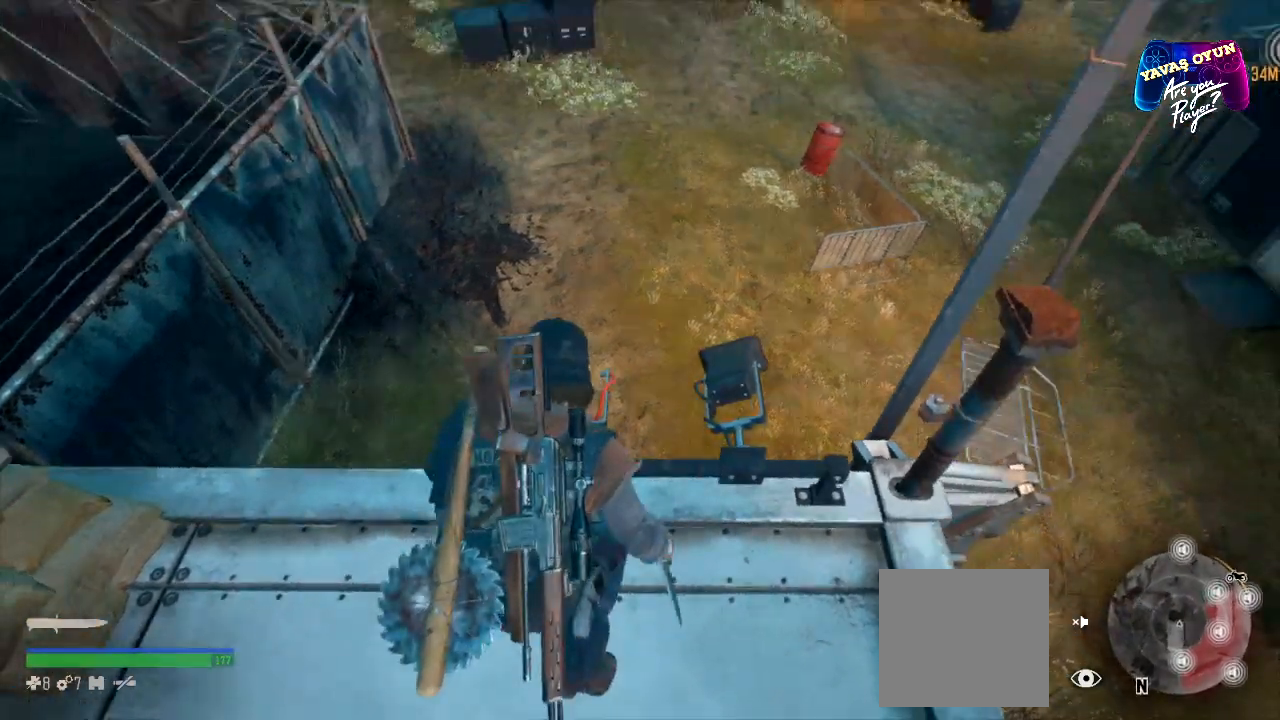
{"buttons": [], "left_stick": "center", "right_stick": "right", "events": []}
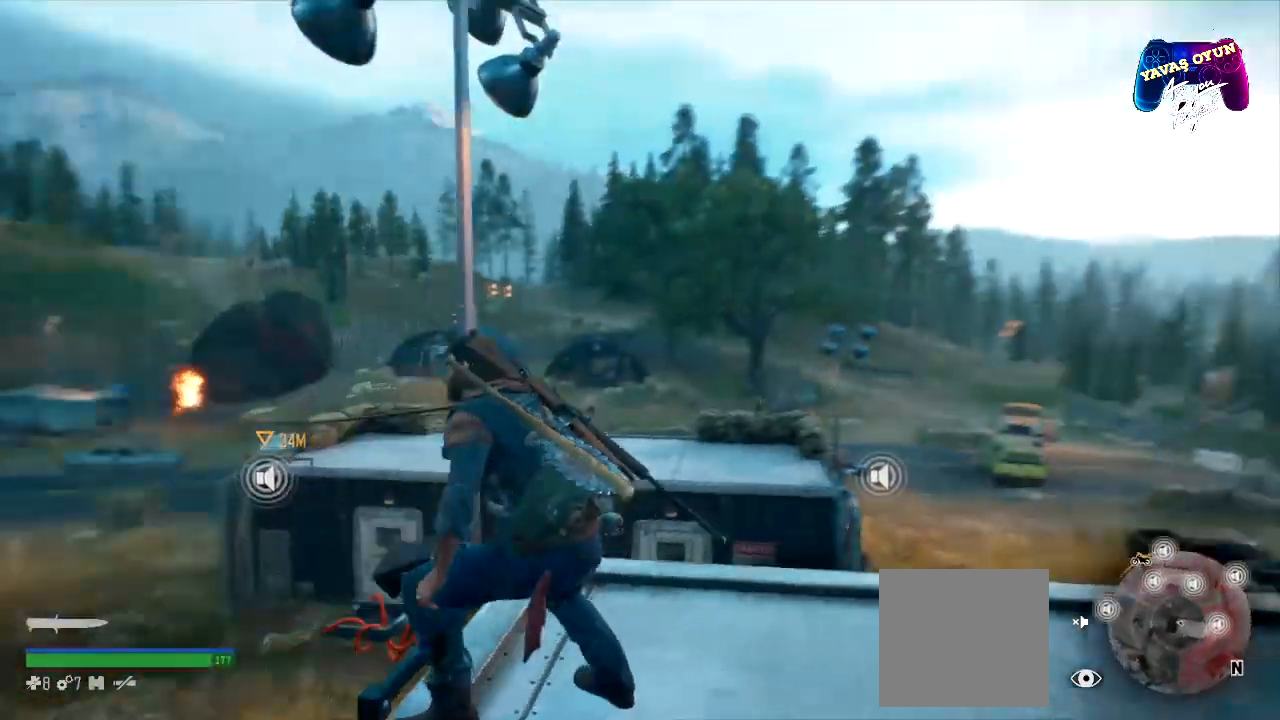
{"buttons": [], "left_stick": "right", "right_stick": "right", "events": [[150, "right_stick", "down"], [200, "right_stick", "down-left"], [317, "left_stick", "right"], [483, "right_stick", "right"]]}
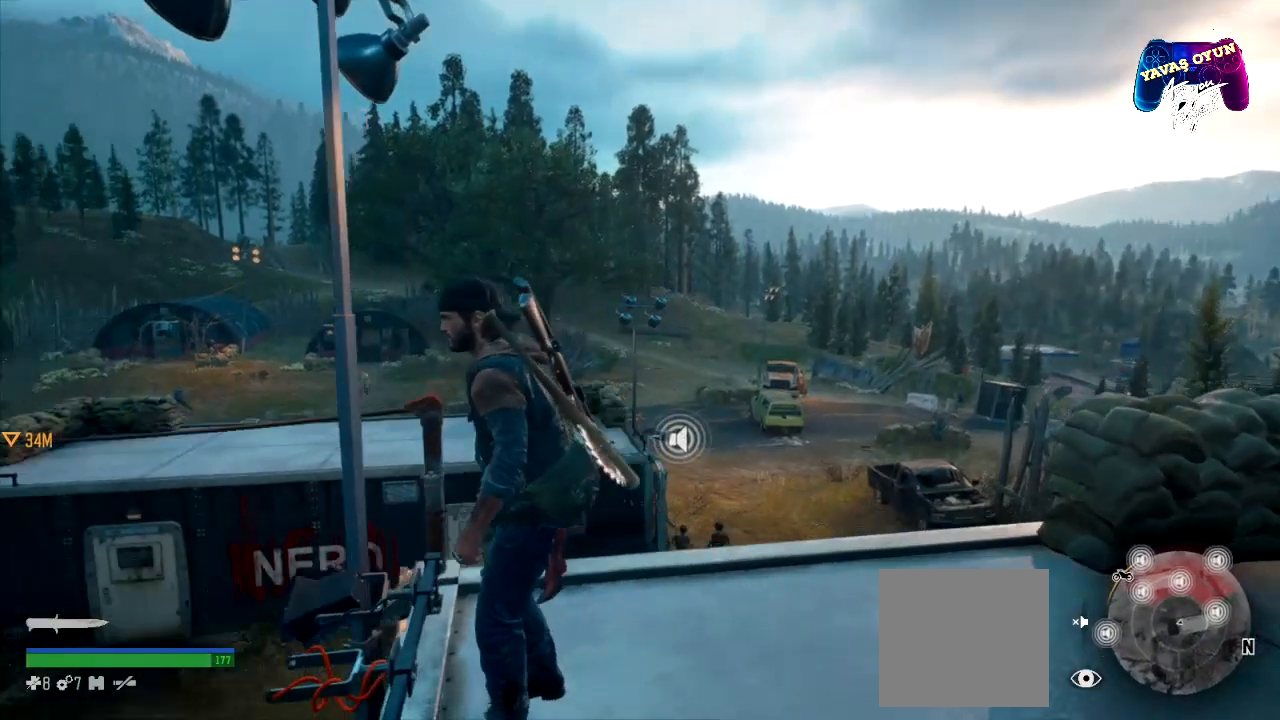
{"buttons": [], "left_stick": "right", "right_stick": "right", "events": []}
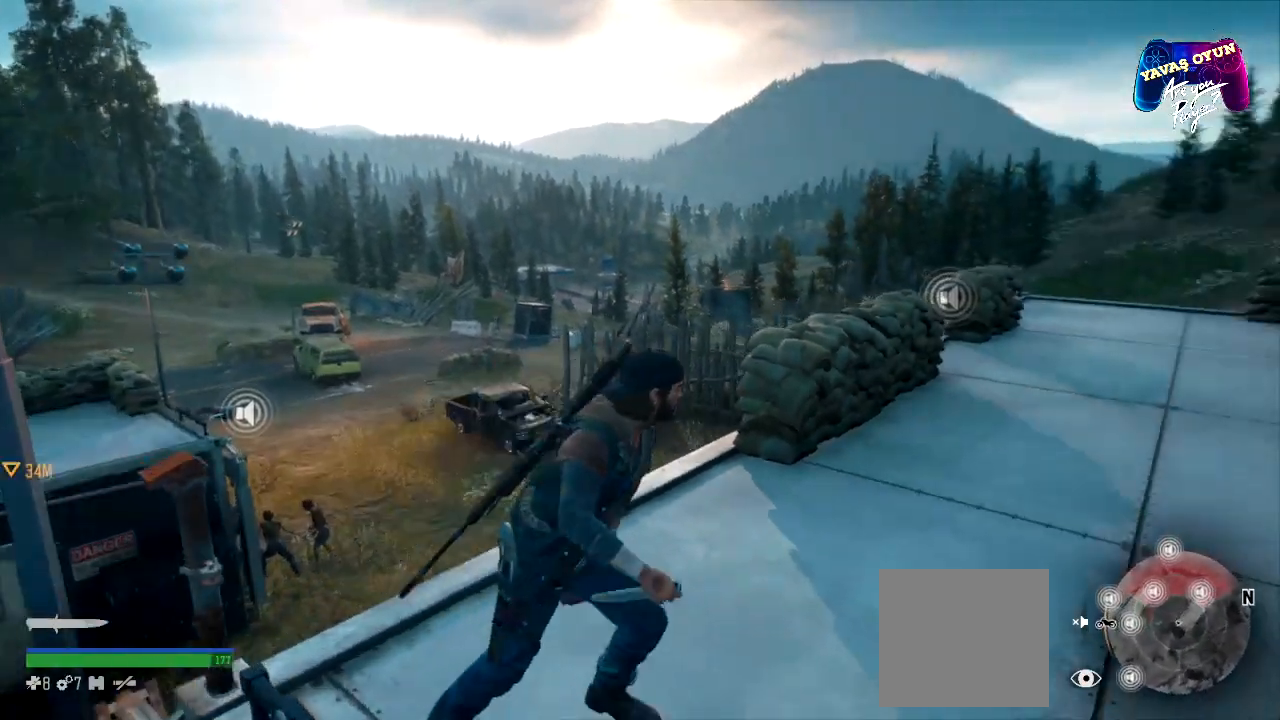
{"buttons": [], "left_stick": "up", "right_stick": "center", "events": [[83, "left_stick", "up-right"], [200, "right_stick", "center"], [500, "left_stick", "up"]]}
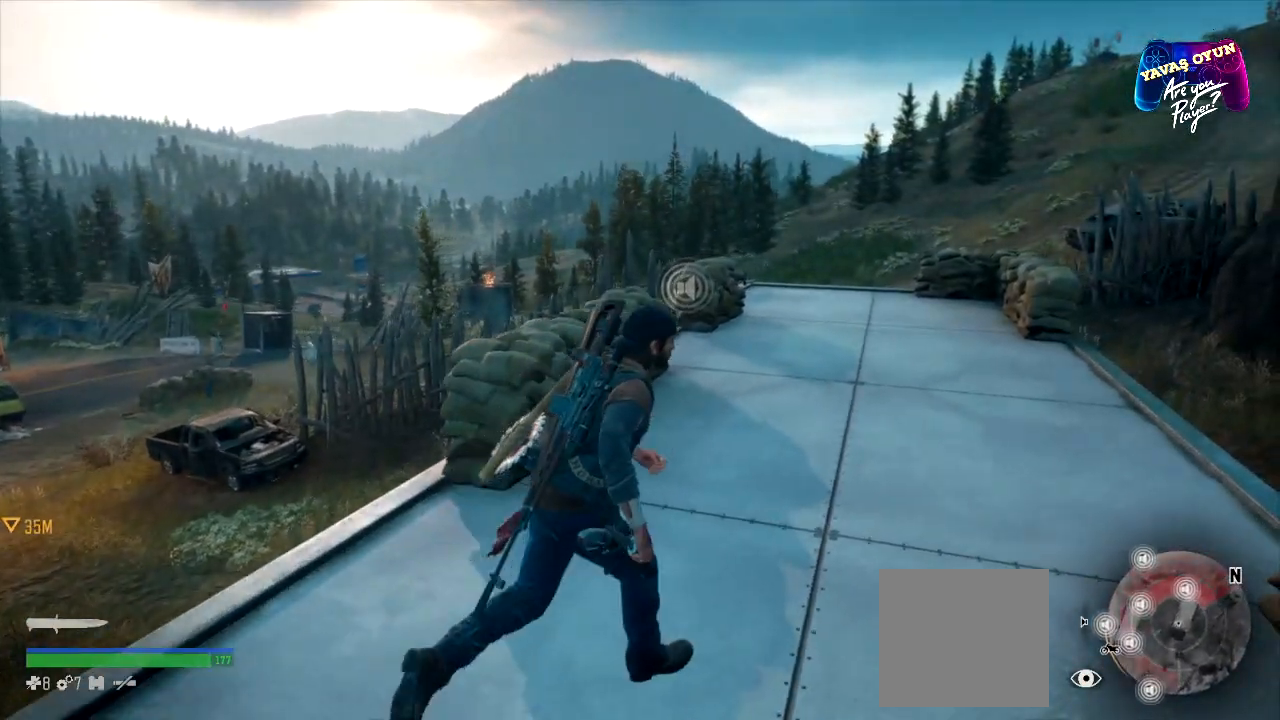
{"buttons": [], "left_stick": "up", "right_stick": "down-left", "events": [[300, "right_stick", "down"], [367, "right_stick", "down-left"]]}
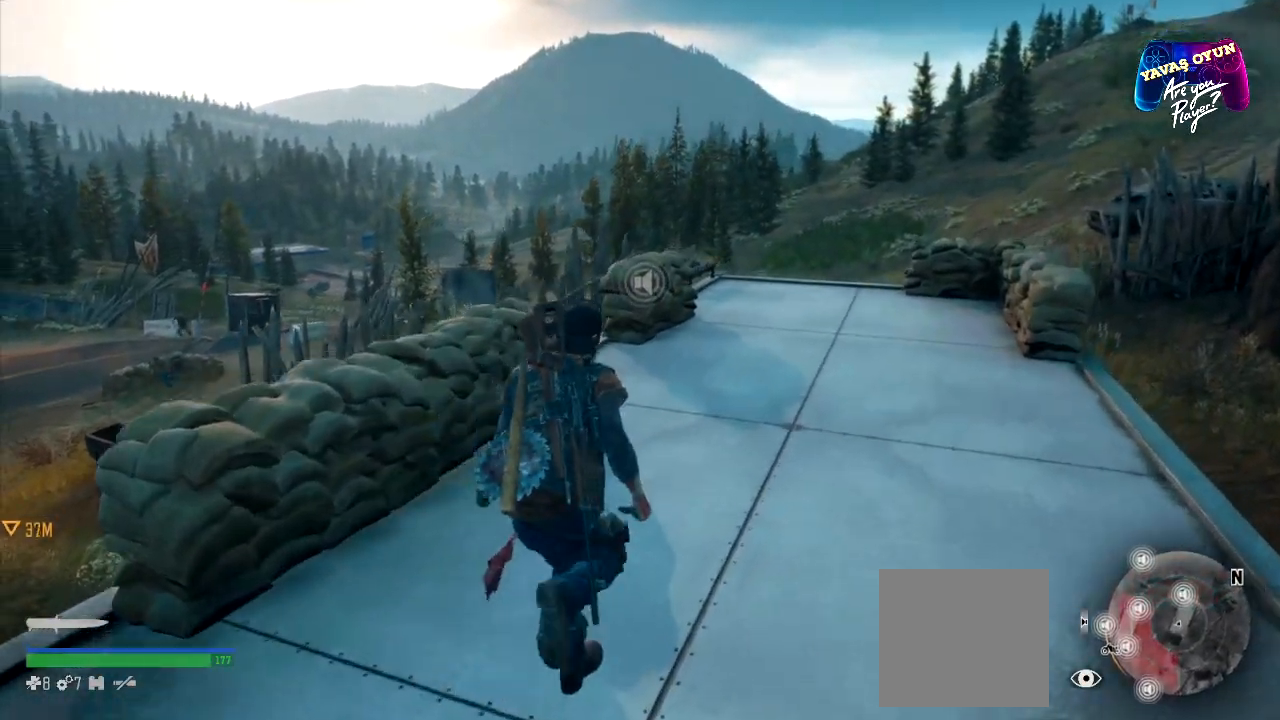
{"buttons": [], "left_stick": "up-right", "right_stick": "center", "events": [[167, "right_stick", "center"], [483, "left_stick", "up-right"]]}
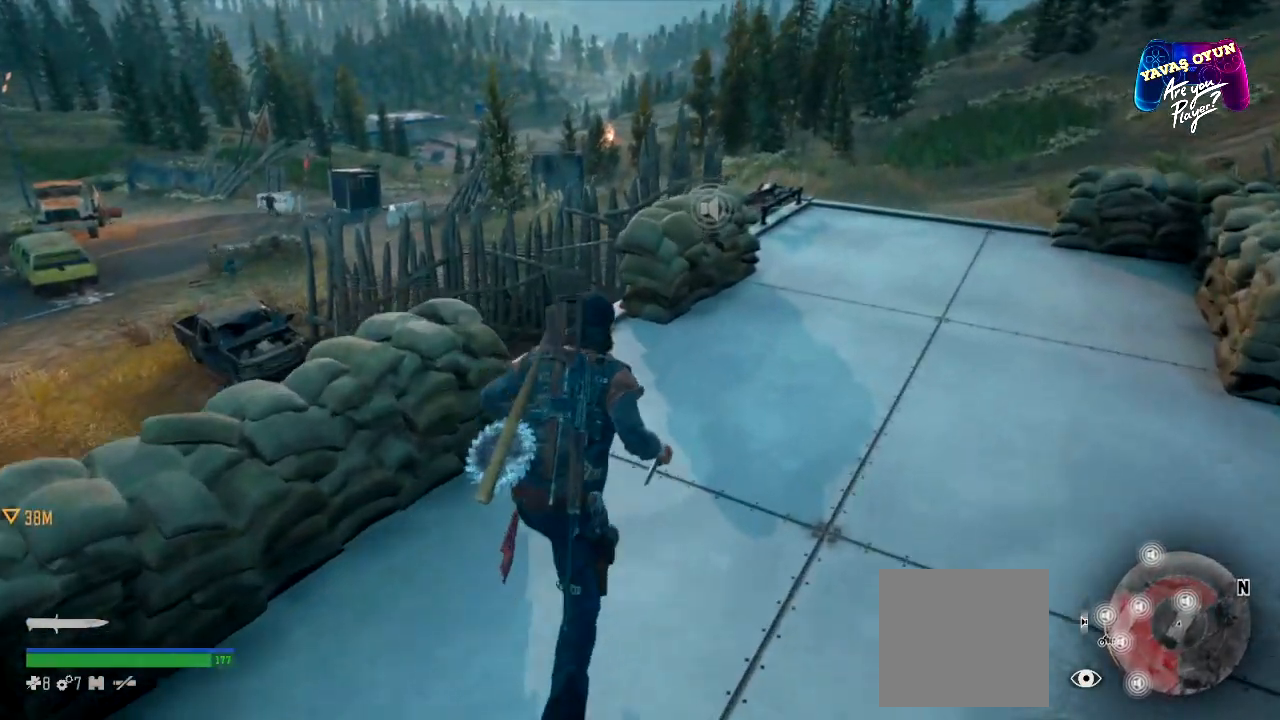
{"buttons": [], "left_stick": "up-right", "right_stick": "down-left", "events": [[217, "right_stick", "down-left"]]}
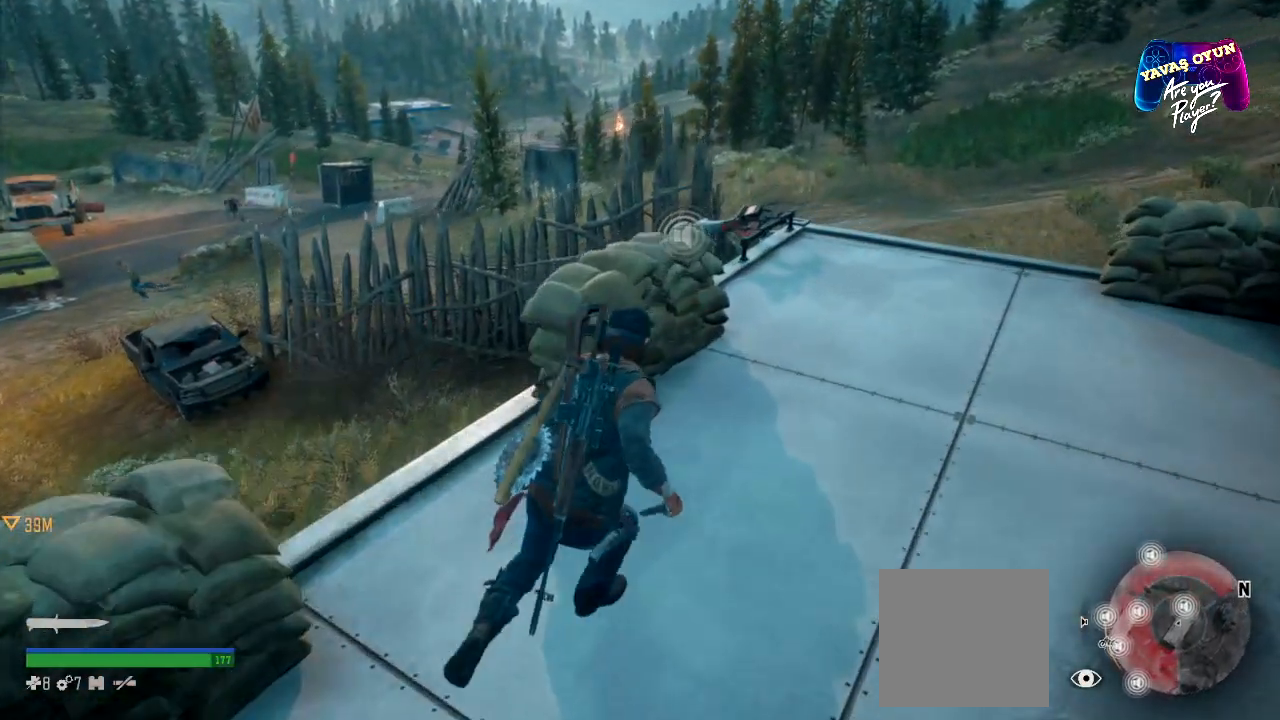
{"buttons": [], "left_stick": "up-right", "right_stick": "down-left", "events": []}
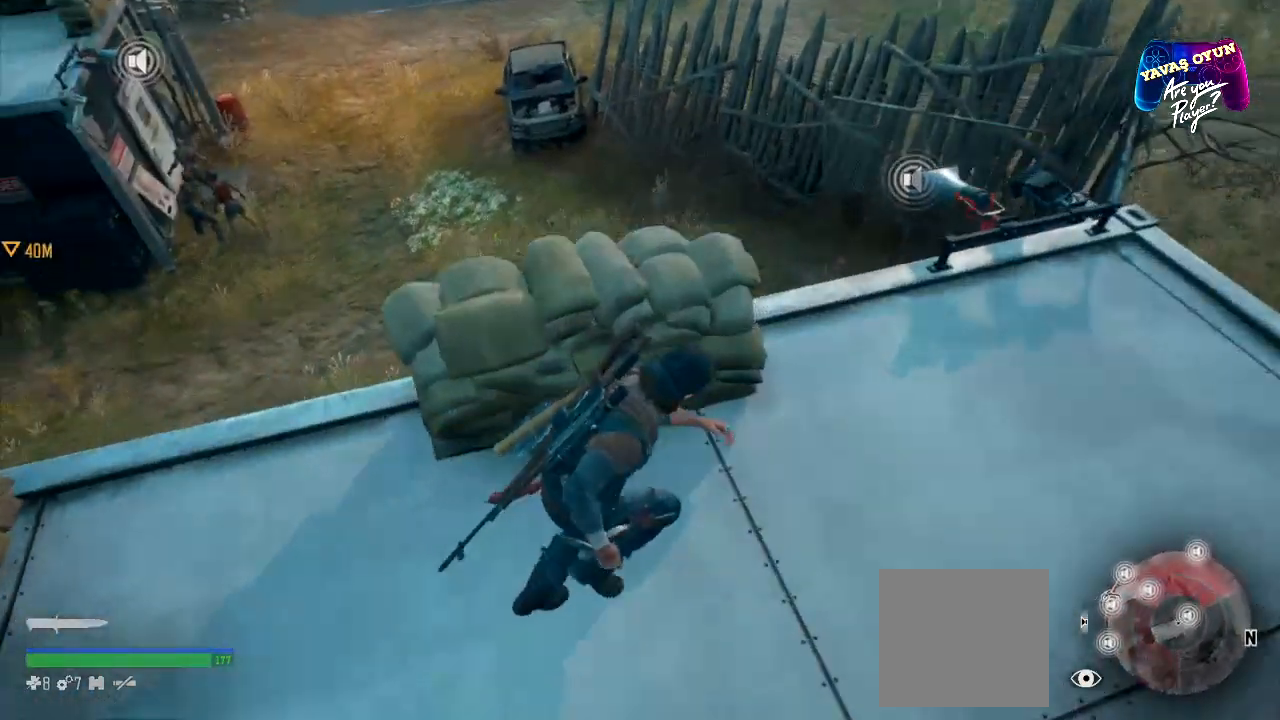
{"buttons": [], "left_stick": "center", "right_stick": "up", "events": [[100, "right_stick", "center"], [333, "right_stick", "up"], [367, "left_stick", "up"], [500, "left_stick", "center"]]}
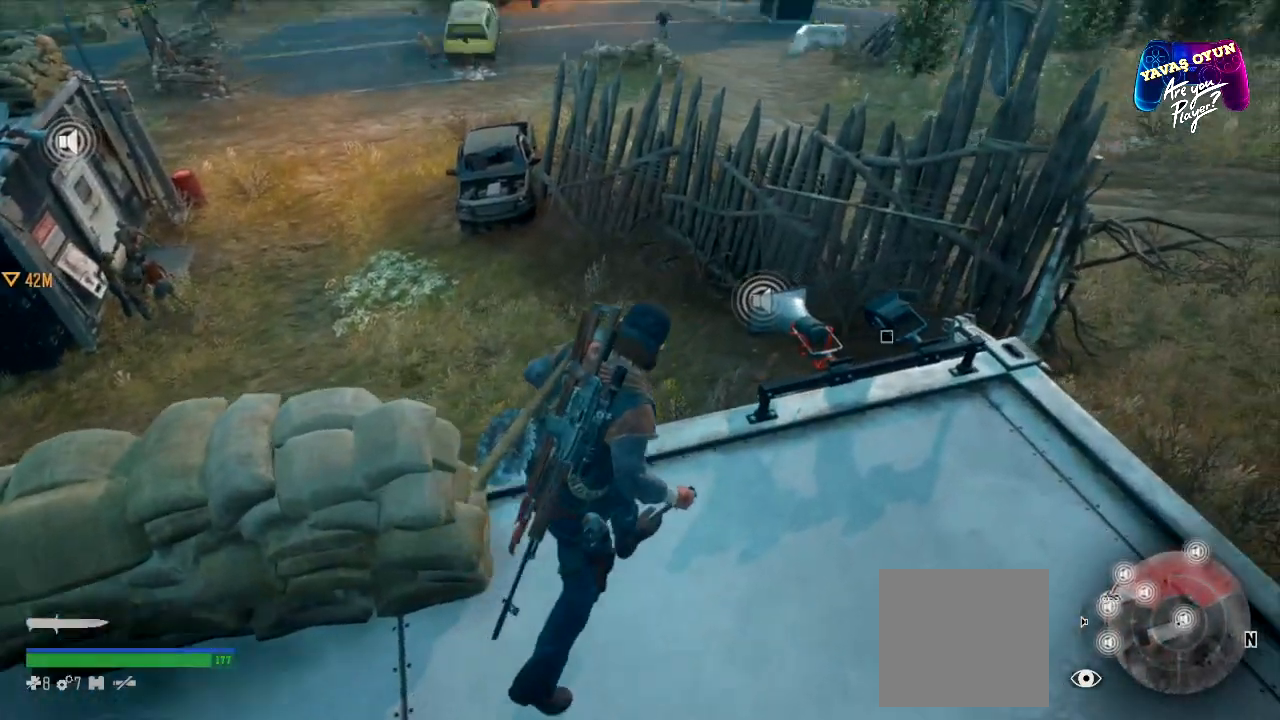
{"buttons": [], "left_stick": "right", "right_stick": "center", "events": [[33, "right_stick", "center"], [267, "left_stick", "right"]]}
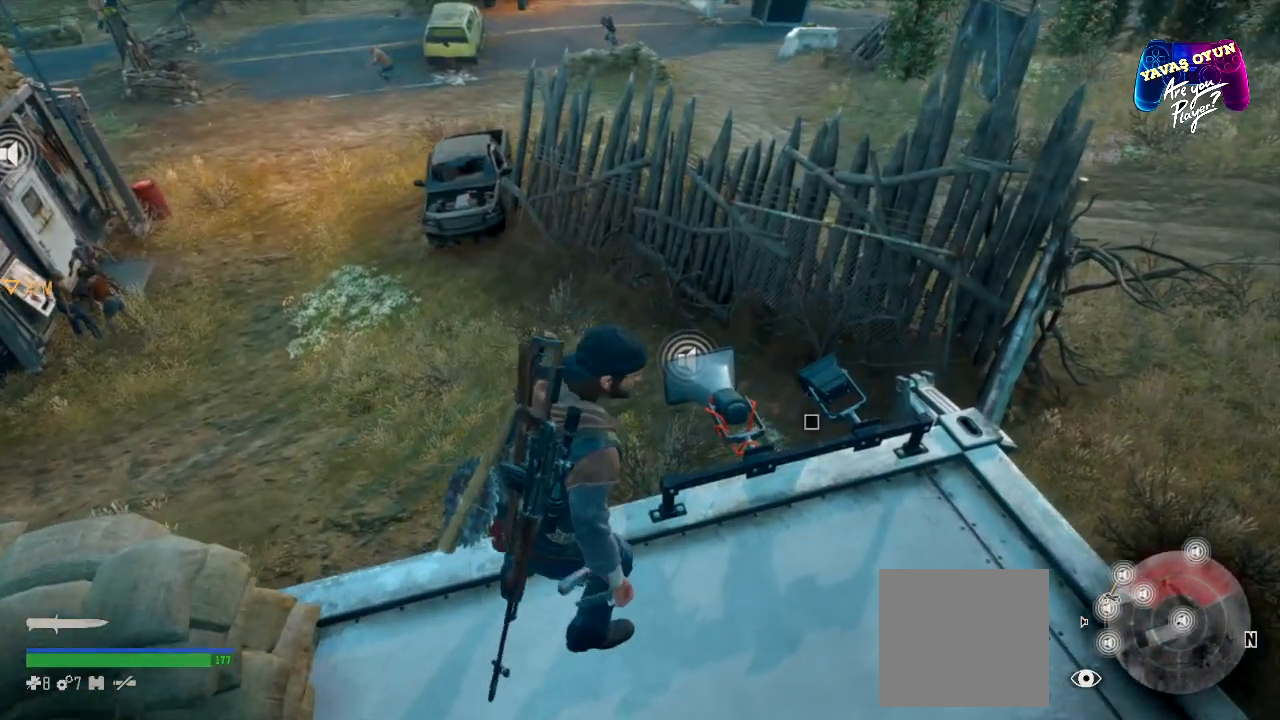
{"buttons": ["X"], "left_stick": "center", "right_stick": "center", "events": [[67, "left_stick", "center"], [100, "X", "down"]]}
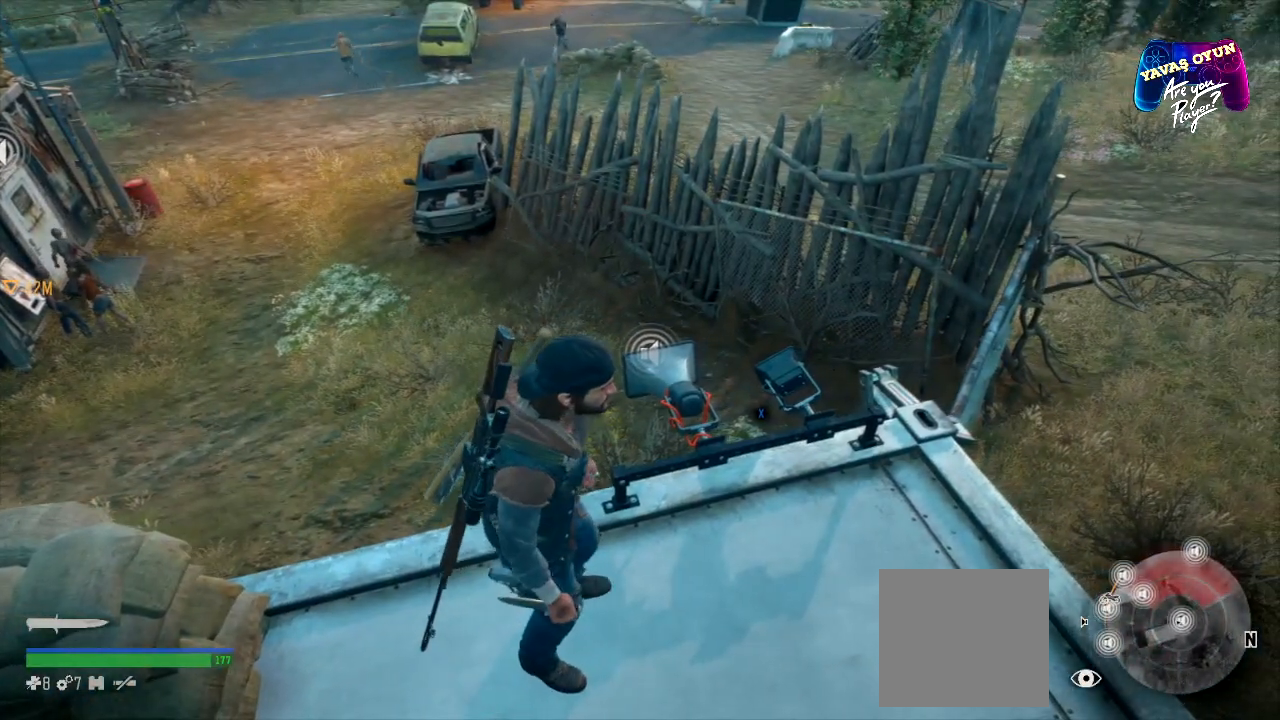
{"buttons": ["X"], "left_stick": "center", "right_stick": "center", "events": []}
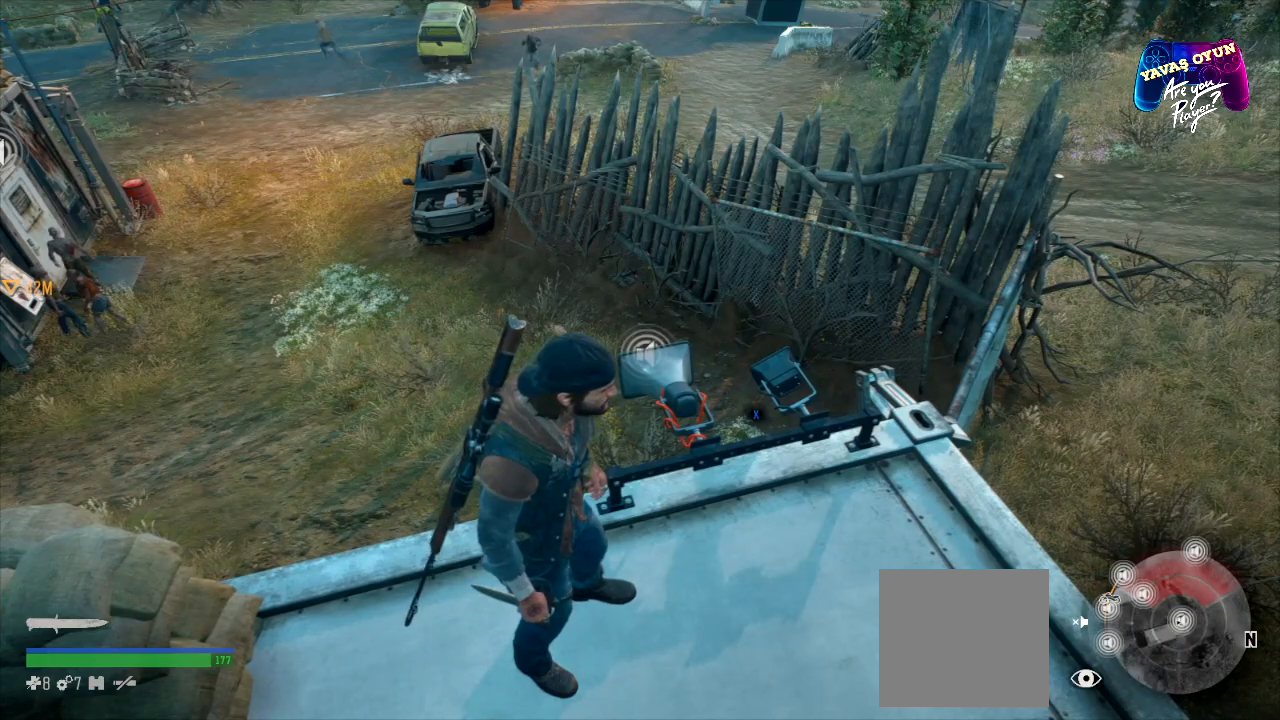
{"buttons": ["X"], "left_stick": "center", "right_stick": "center", "events": [[67, "X", "up"], [67, "left_stick", "up-right"], [183, "X", "down"], [417, "left_stick", "center"]]}
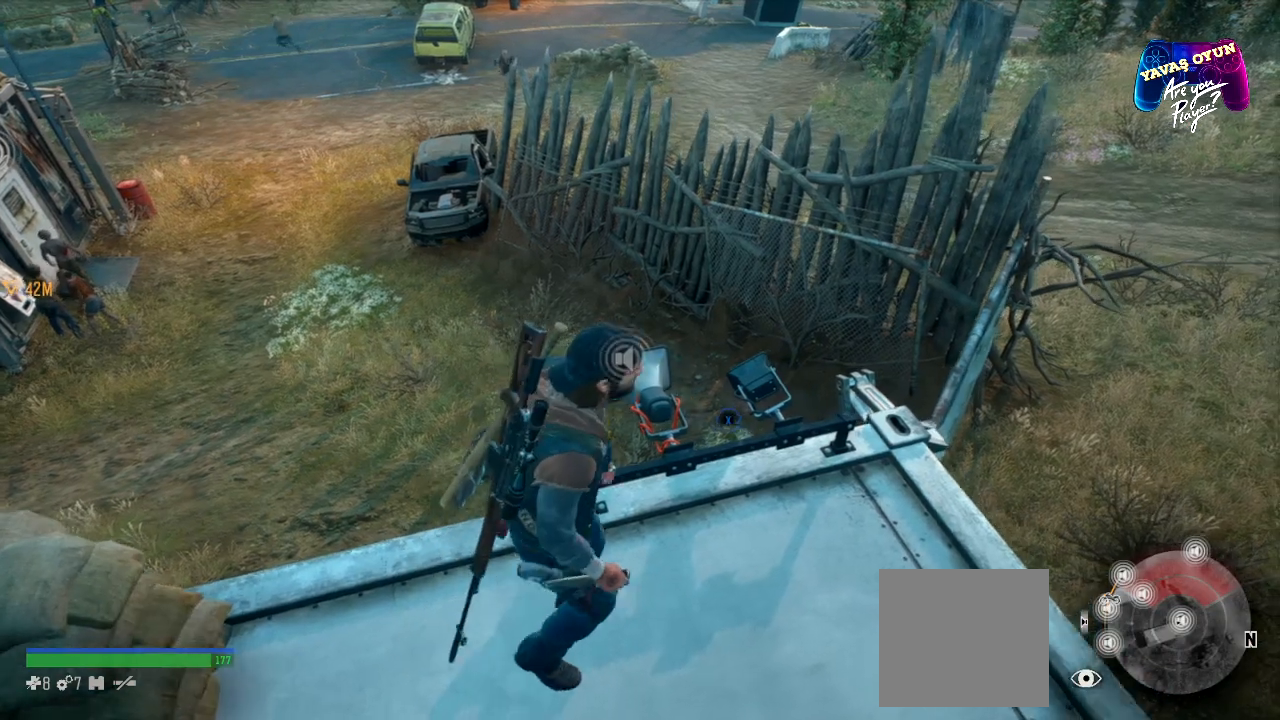
{"buttons": ["X"], "left_stick": "center", "right_stick": "center", "events": []}
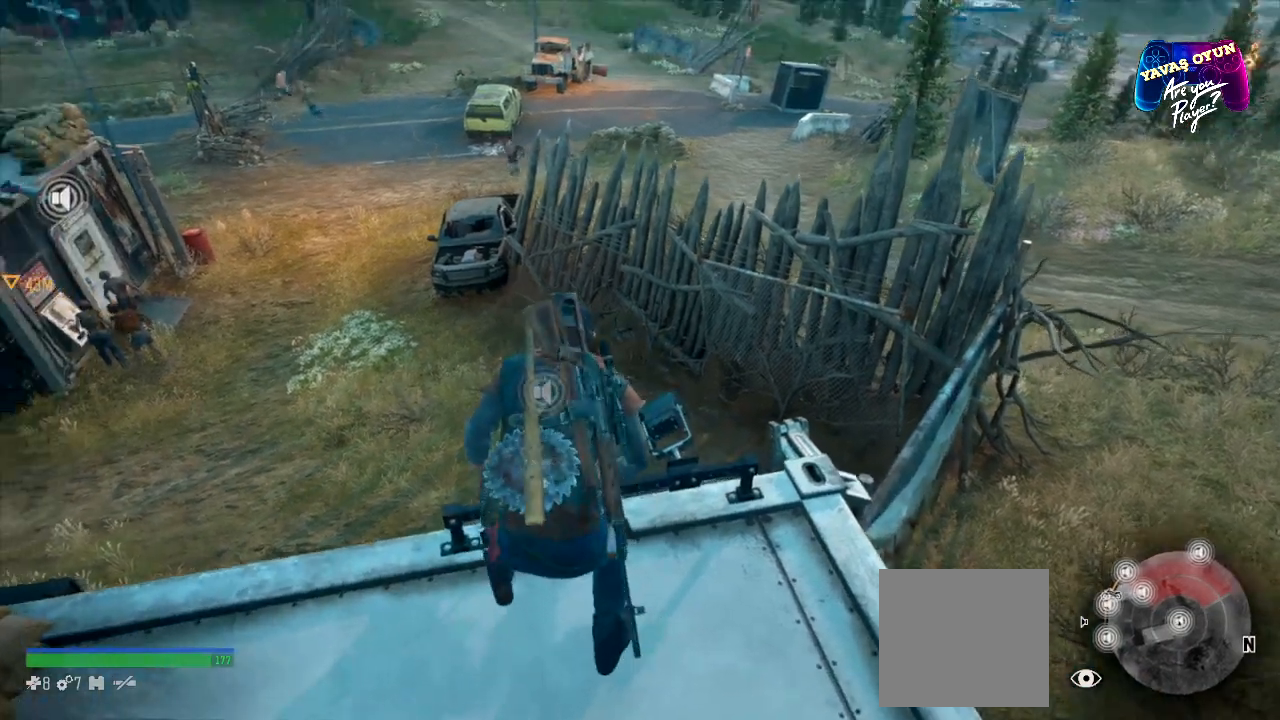
{"buttons": ["X"], "left_stick": "center", "right_stick": "center", "events": []}
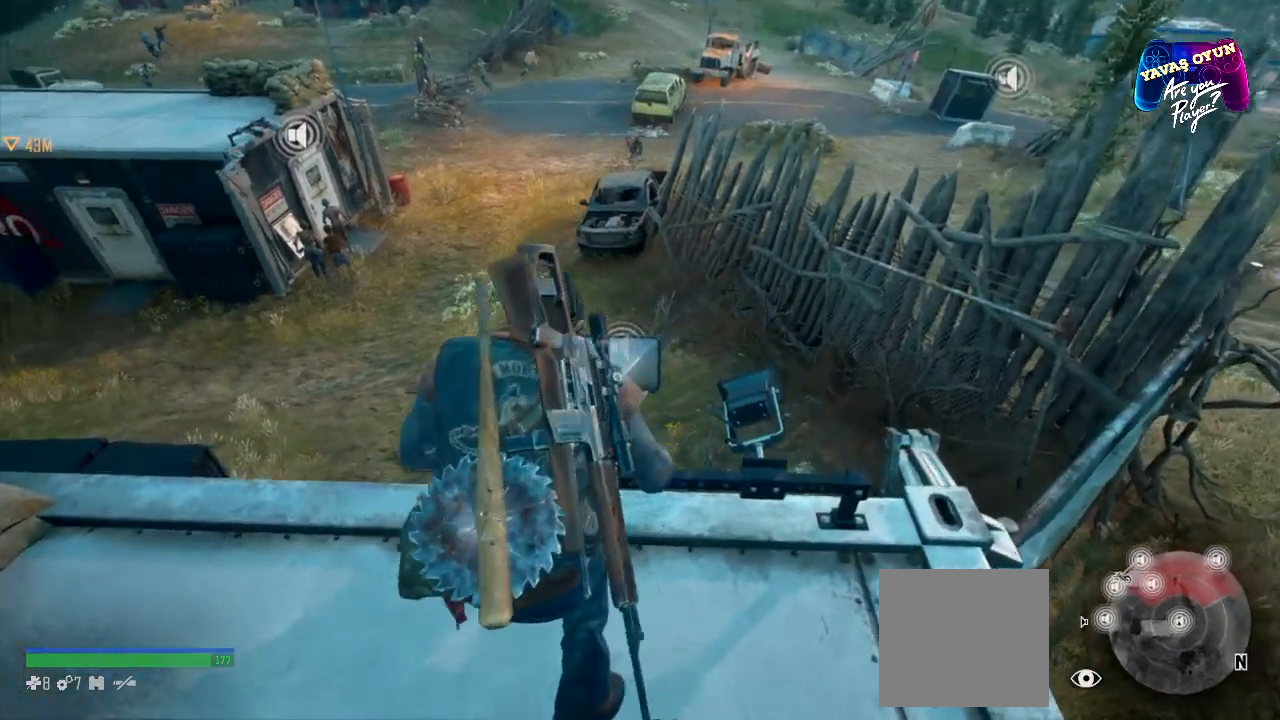
{"buttons": ["X"], "left_stick": "center", "right_stick": "center", "events": []}
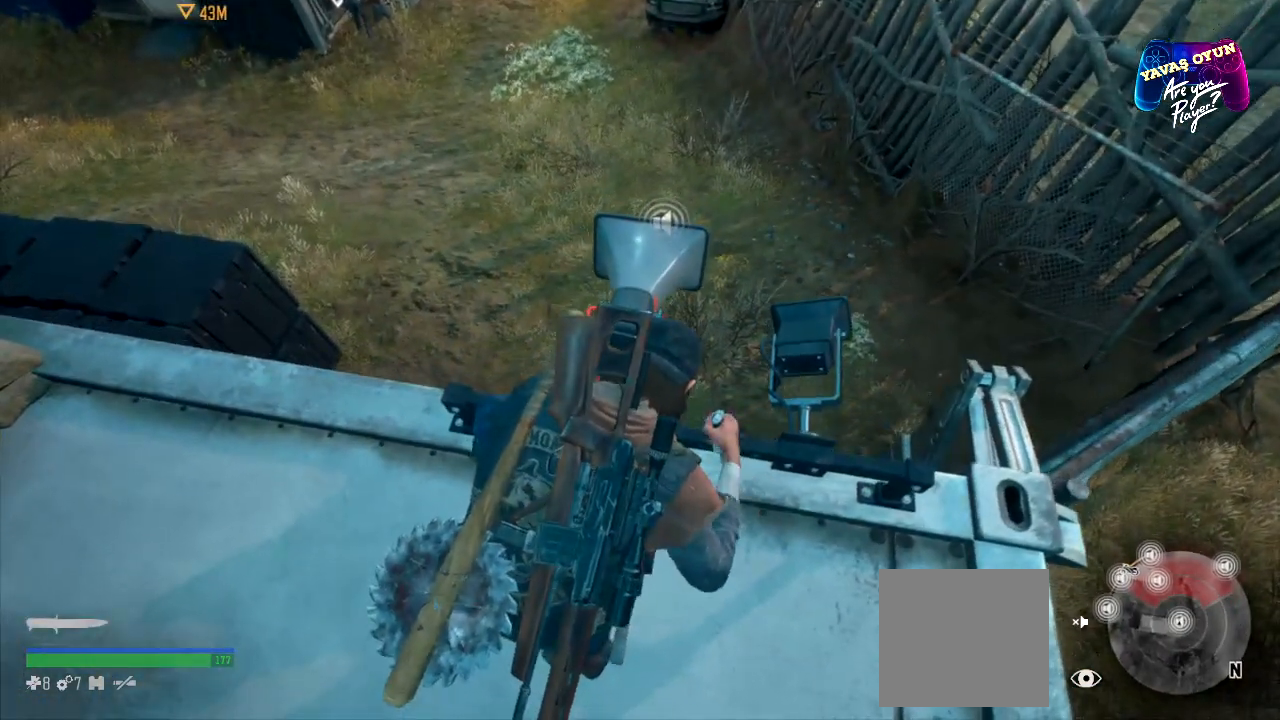
{"buttons": ["X"], "left_stick": "center", "right_stick": "center", "events": []}
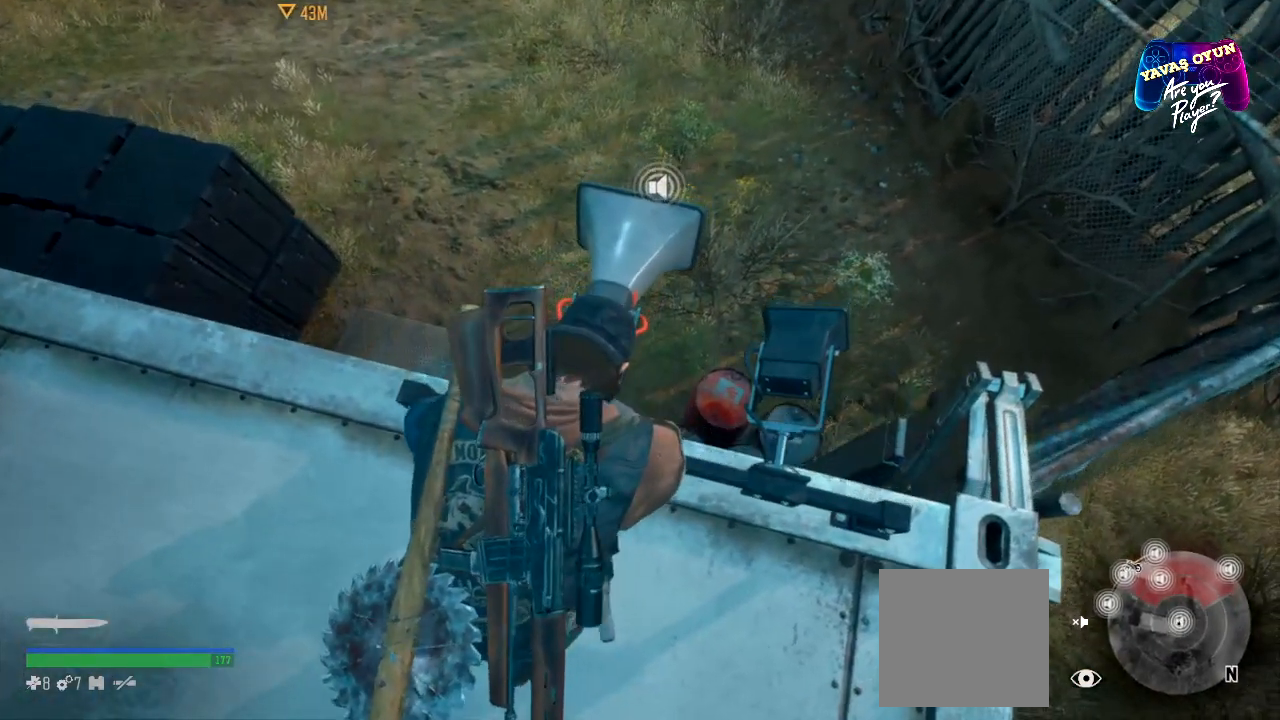
{"buttons": ["X"], "left_stick": "center", "right_stick": "center", "events": []}
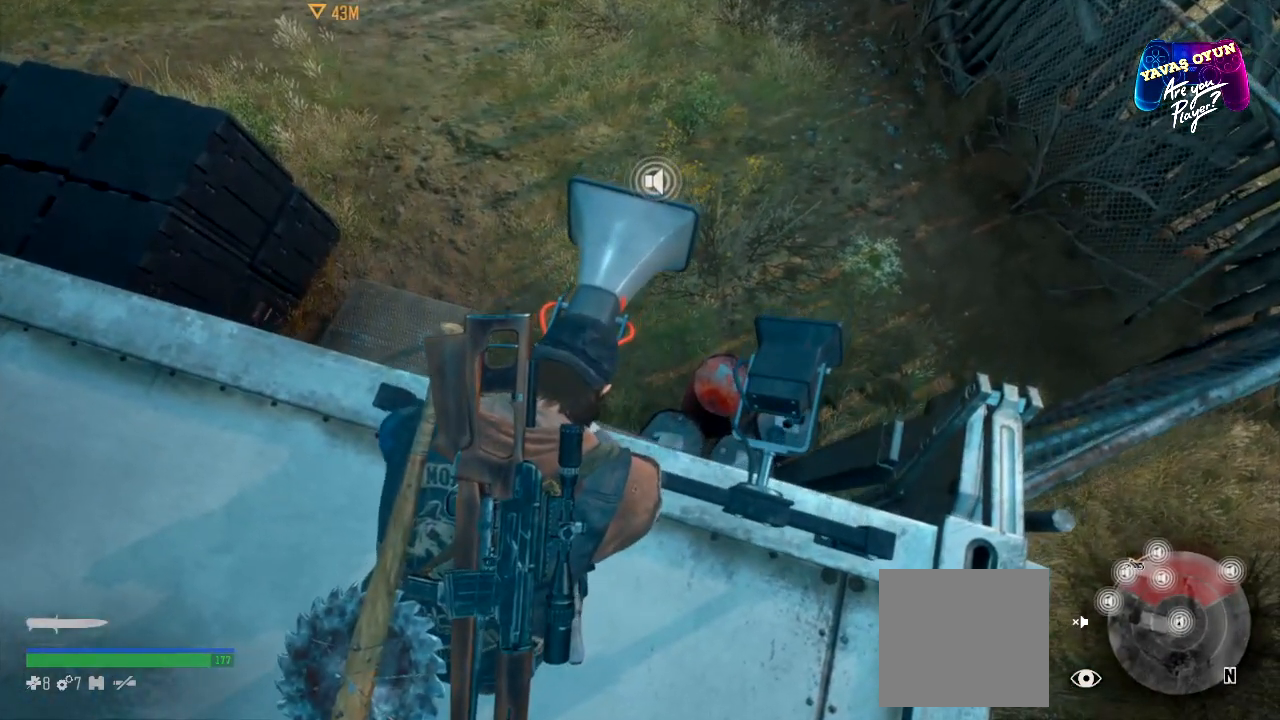
{"buttons": ["X"], "left_stick": "center", "right_stick": "center", "events": []}
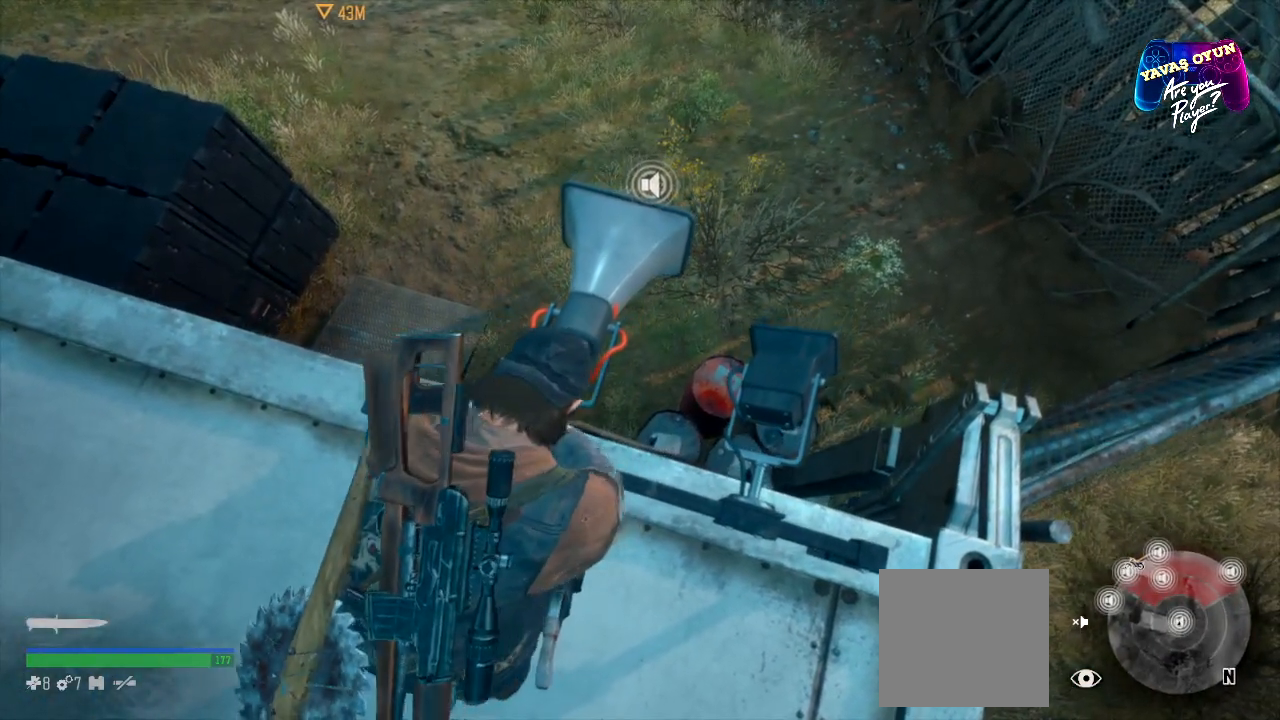
{"buttons": ["X"], "left_stick": "center", "right_stick": "center", "events": []}
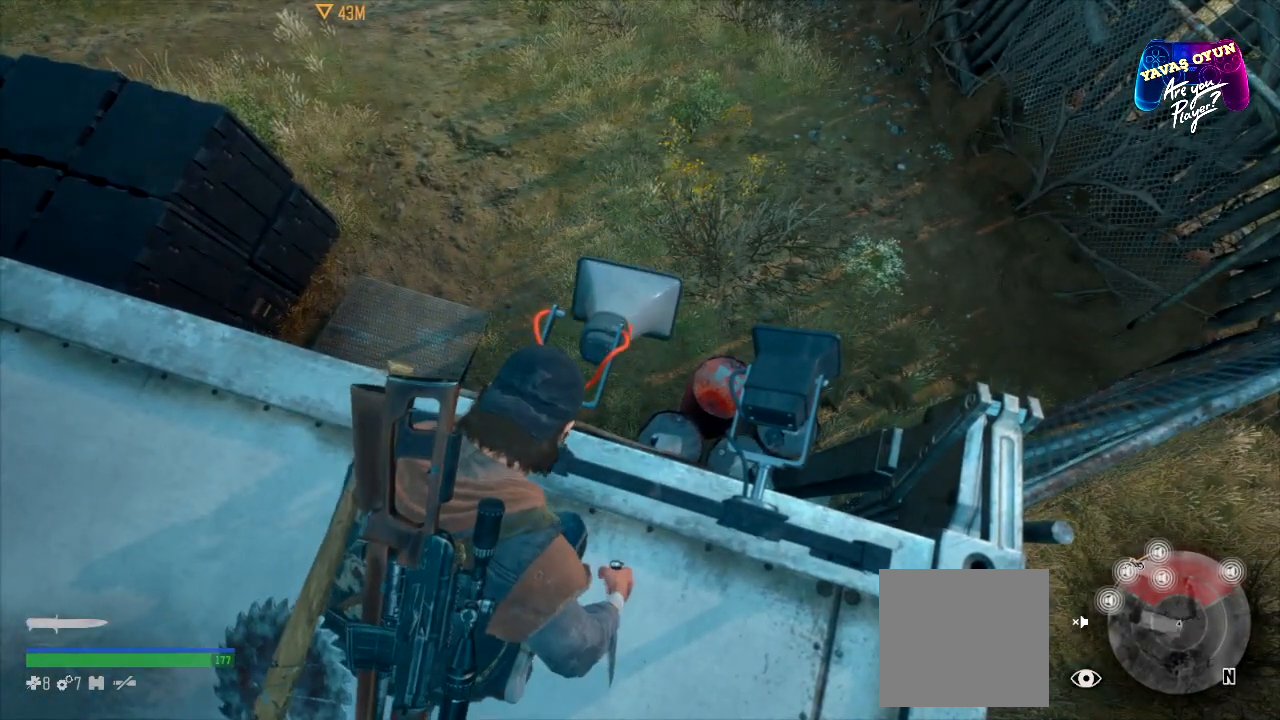
{"buttons": [], "left_stick": "center", "right_stick": "up", "events": [[100, "X", "up"], [317, "right_stick", "up"]]}